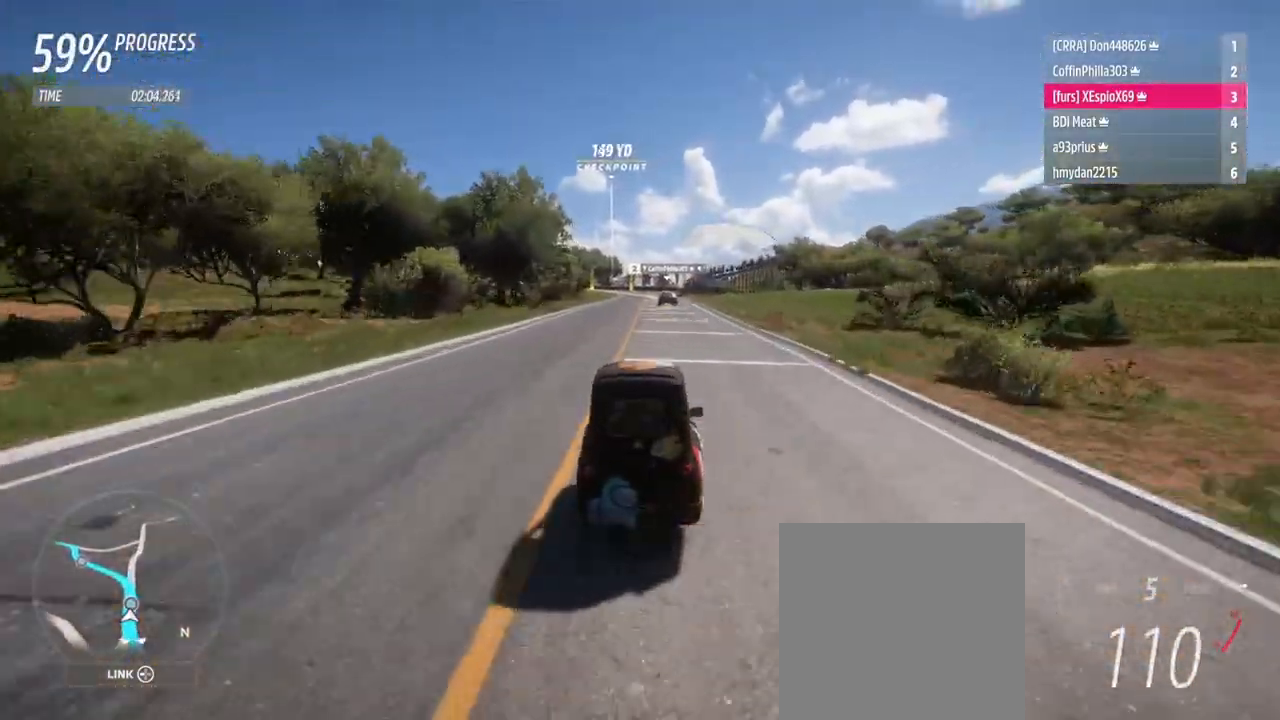
Gameplay with a controller (Xbox layout); each line is a JSON object with the inputs held at the frame after it. "events" lists button and stick changes between this image and that frame as [ms after this image, input, new state], when the widget could be followed in between. Not read: L1 L3 R3.
{"buttons": ["R2"], "left_stick": "center", "right_stick": "center", "events": [[17, "left_stick", "center"], [150, "left_stick", "right"], [467, "left_stick", "center"]]}
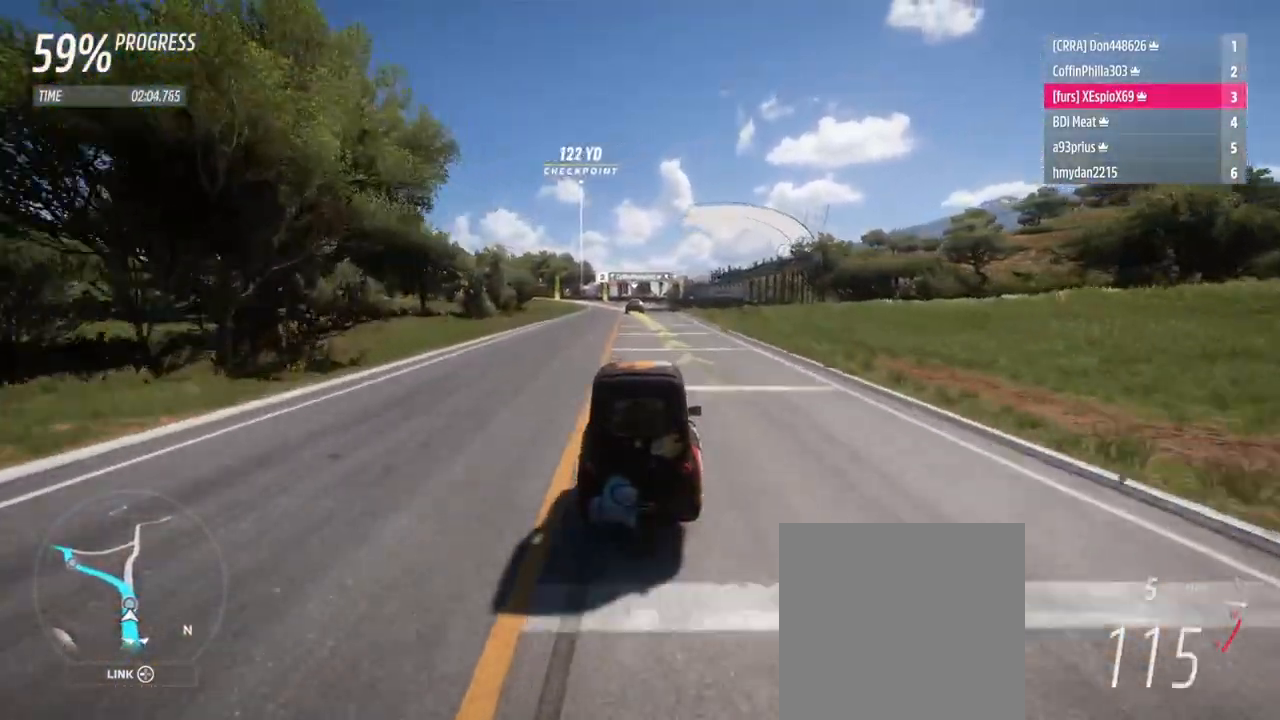
{"buttons": [], "left_stick": "left", "right_stick": "center", "events": [[134, "left_stick", "left"], [150, "R2", "up"], [384, "left_stick", "center"], [434, "left_stick", "left"]]}
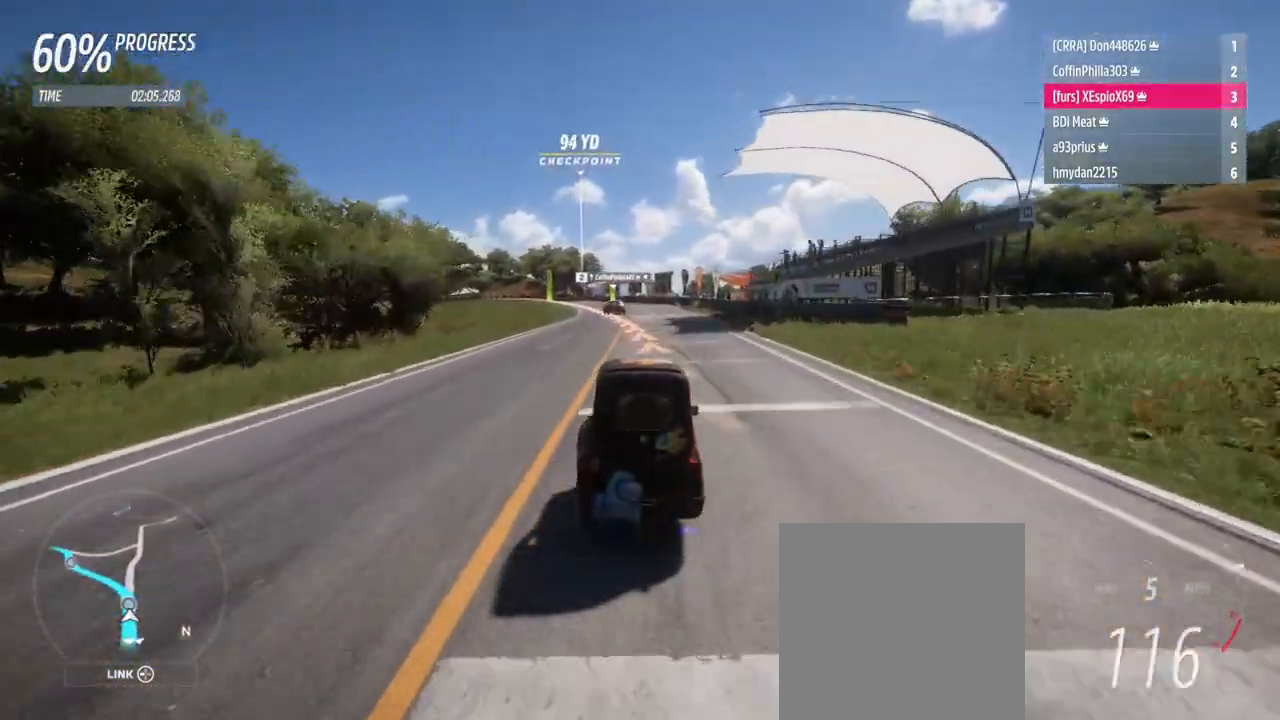
{"buttons": [], "left_stick": "left", "right_stick": "center"}
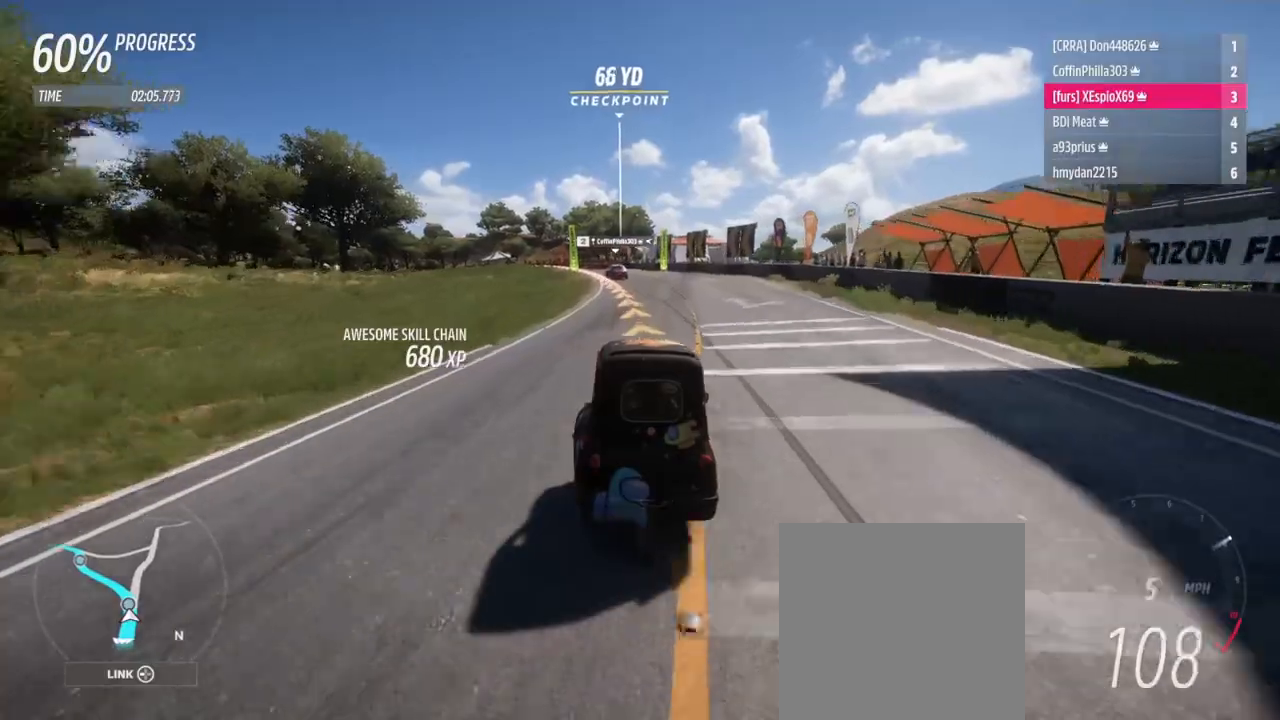
{"buttons": [], "left_stick": "left", "right_stick": "center", "events": [[50, "R2", "down"], [300, "R2", "up"]]}
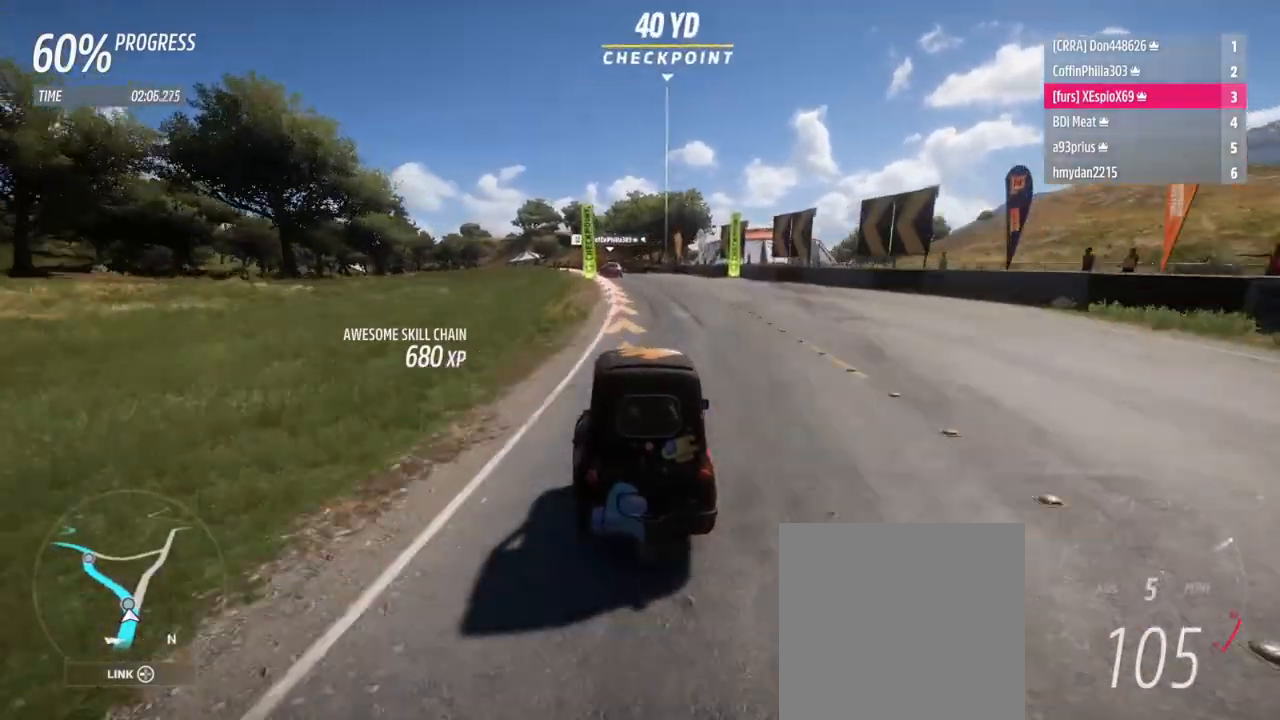
{"buttons": [], "left_stick": "left", "right_stick": "center", "events": [[133, "R2", "down"], [300, "R2", "up"]]}
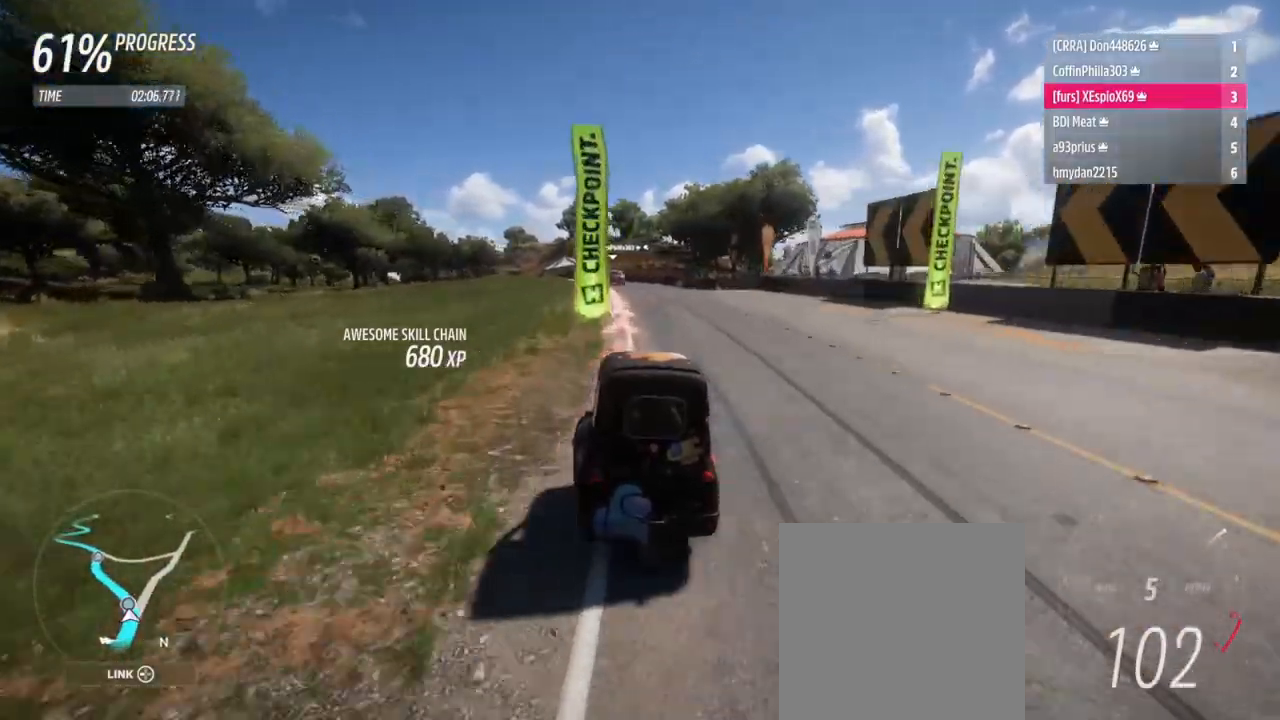
{"buttons": ["R2"], "left_stick": "left", "right_stick": "center", "events": [[17, "R2", "down"], [267, "R2", "up"], [350, "R2", "down"]]}
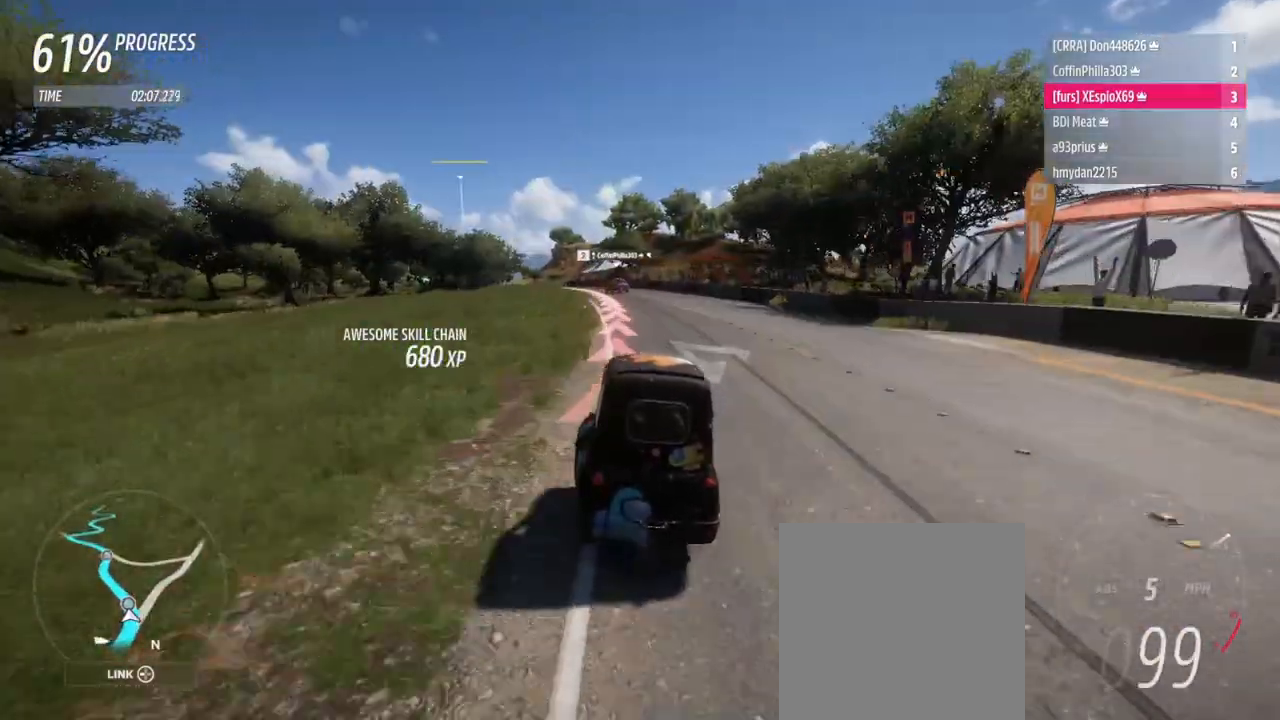
{"buttons": ["R2"], "left_stick": "left", "right_stick": "center", "events": [[33, "R2", "up"], [150, "R2", "down"], [300, "R2", "up"], [433, "R2", "down"]]}
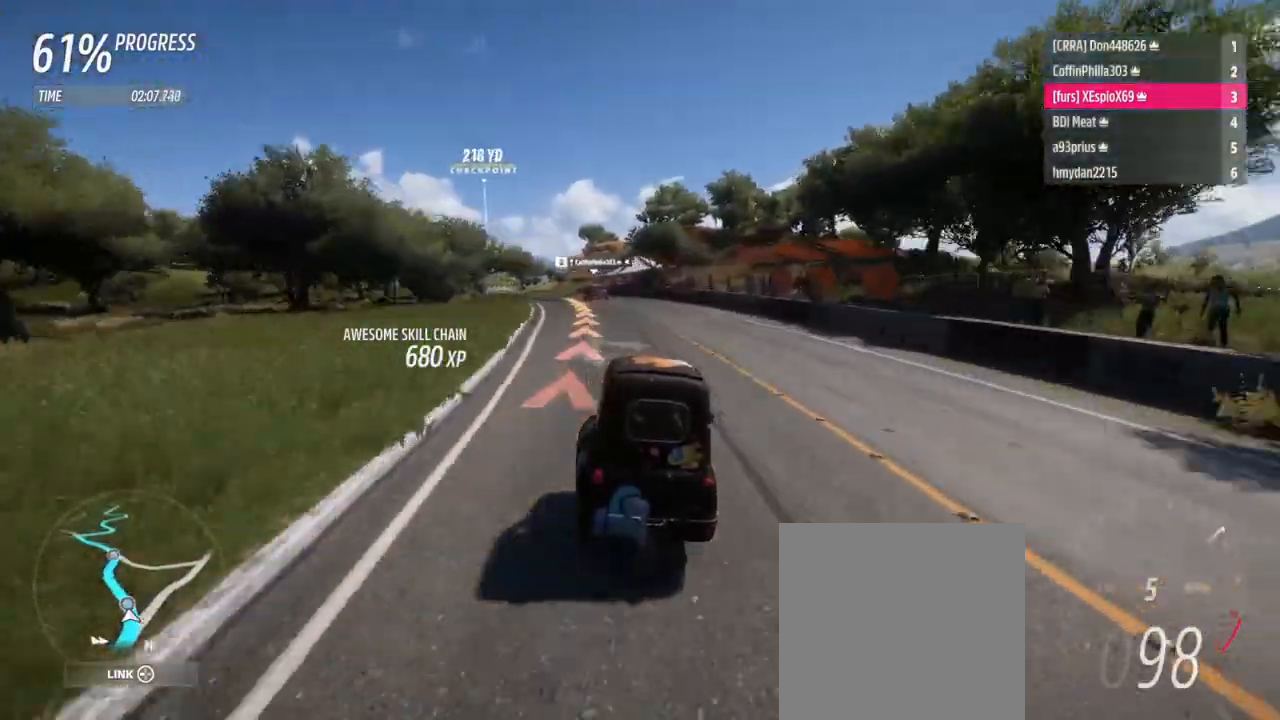
{"buttons": ["R2"], "left_stick": "left", "right_stick": "center", "events": [[67, "R2", "up"], [250, "R2", "down"], [417, "R2", "up"], [501, "R2", "down"]]}
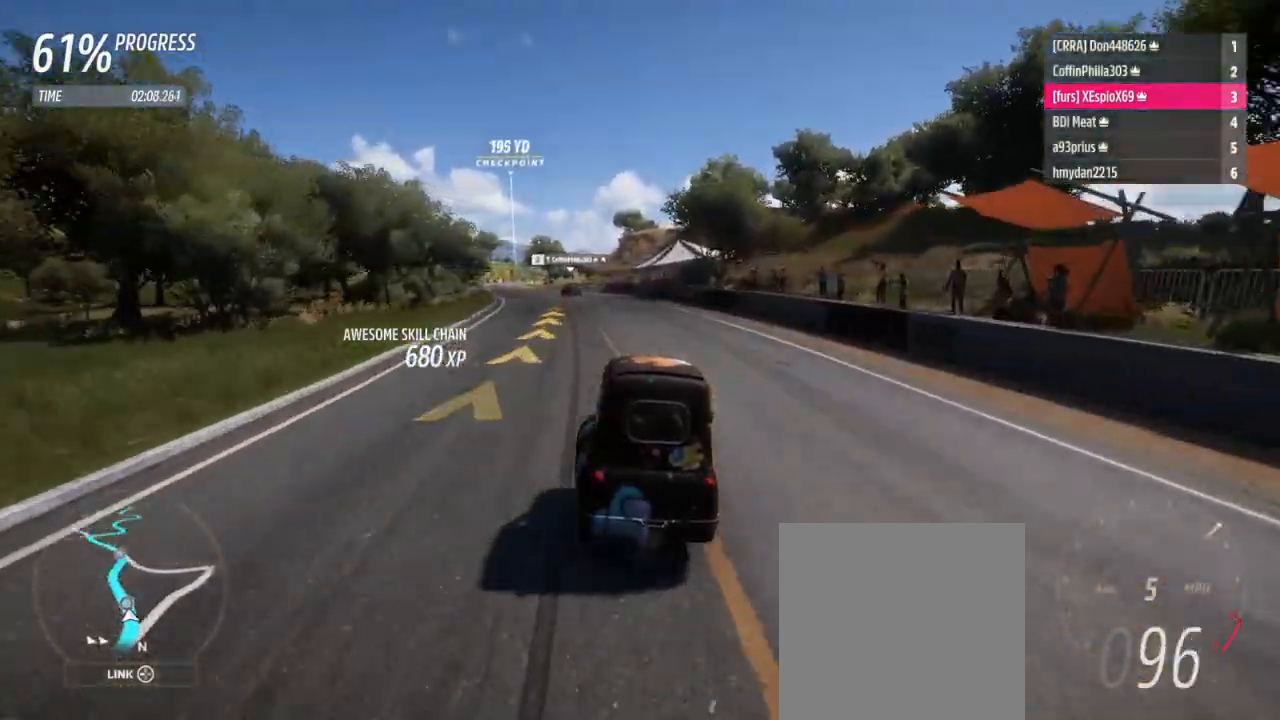
{"buttons": ["R2"], "left_stick": "left", "right_stick": "down-left", "events": [[250, "right_stick", "down-left"]]}
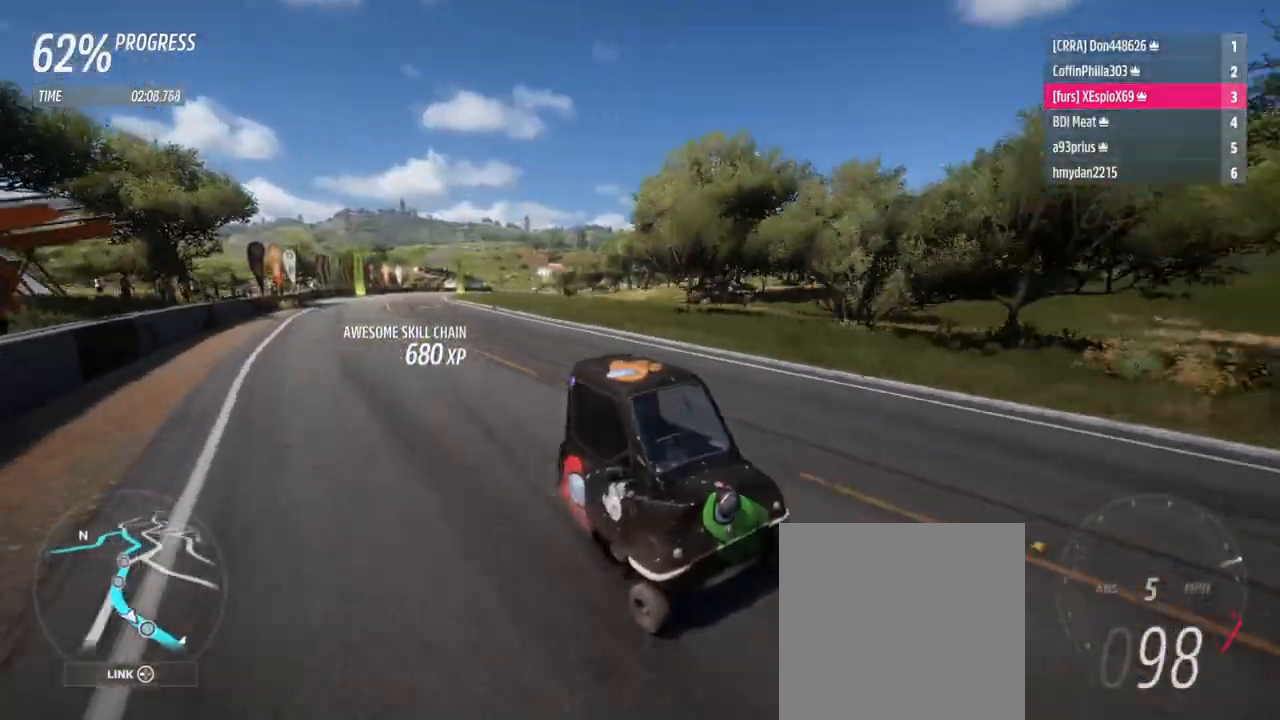
{"buttons": ["R2"], "left_stick": "left", "right_stick": "center", "events": [[17, "right_stick", "center"], [50, "R2", "up"], [467, "R2", "down"]]}
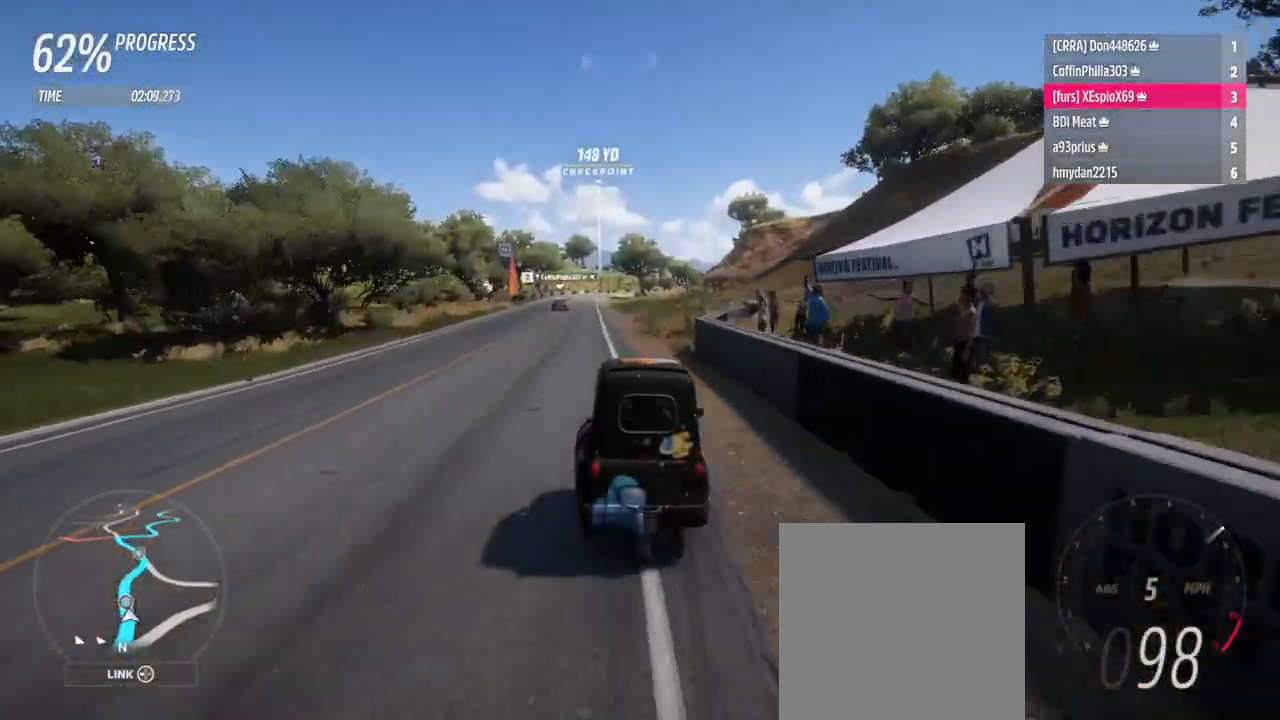
{"buttons": ["R2"], "left_stick": "left", "right_stick": "center", "events": [[116, "R2", "up"], [383, "R2", "down"]]}
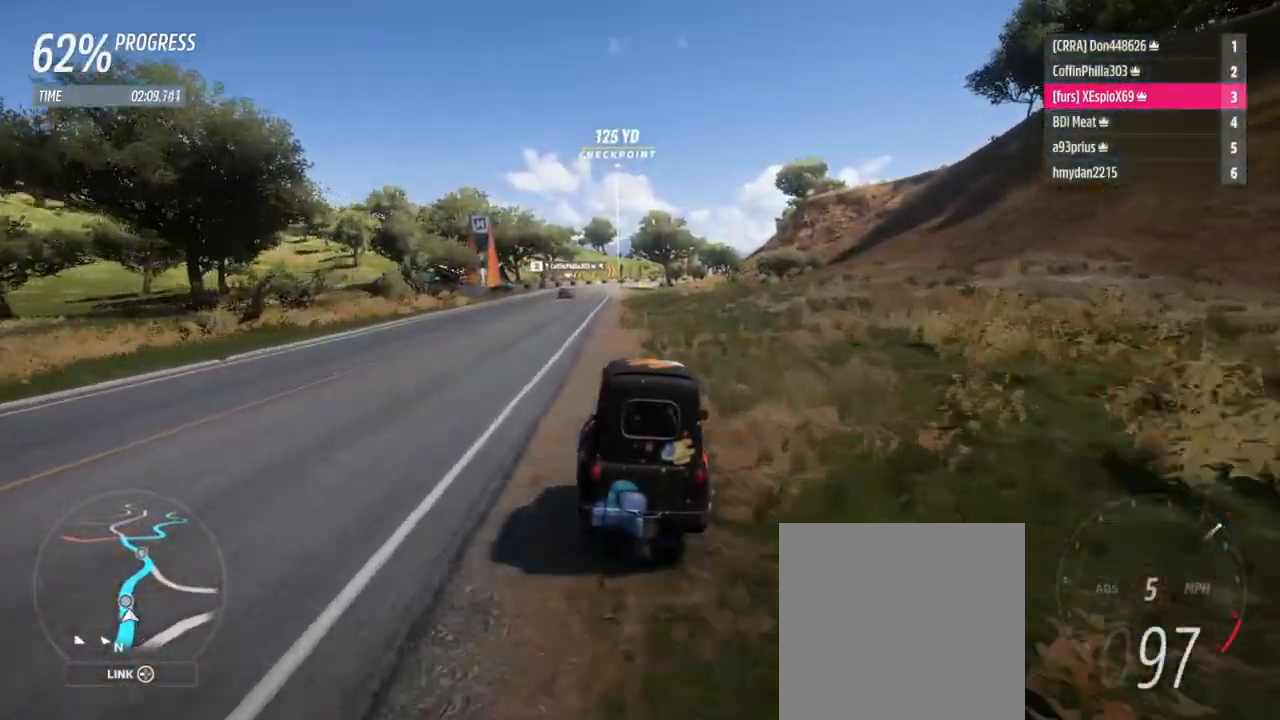
{"buttons": ["R2"], "left_stick": "center", "right_stick": "center"}
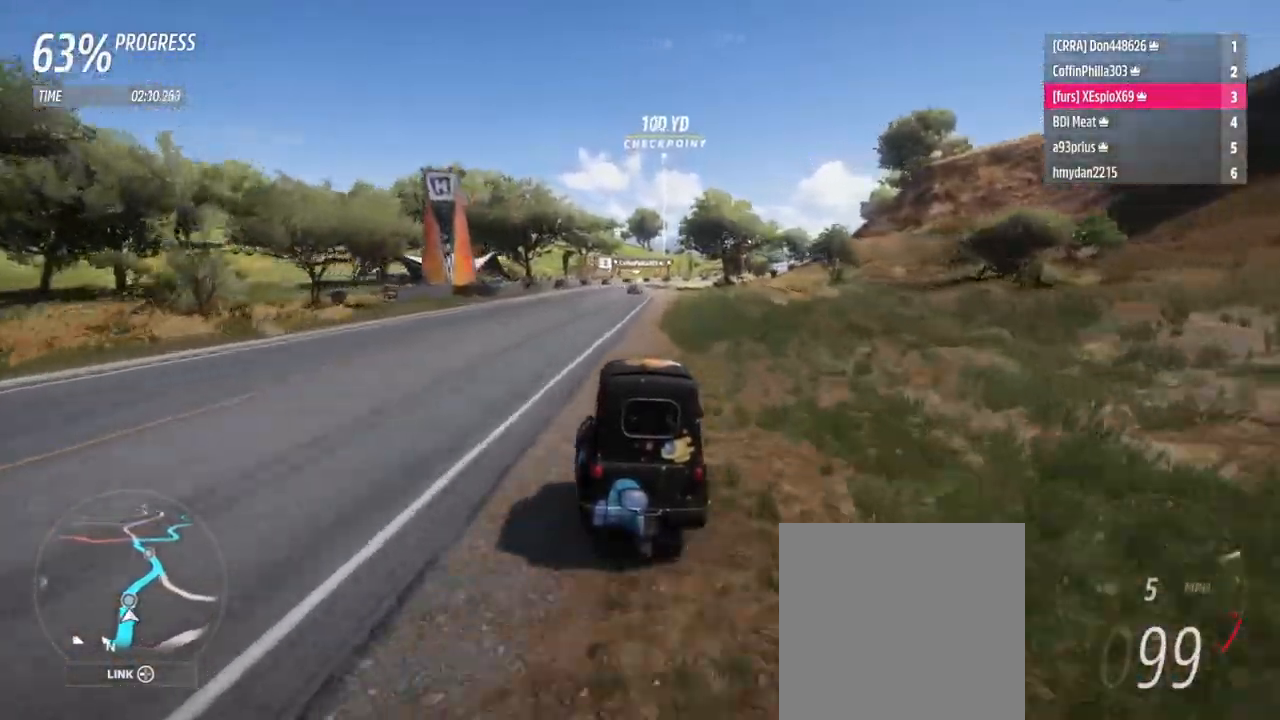
{"buttons": [], "left_stick": "right", "right_stick": "center", "events": [[166, "left_stick", "right"], [333, "left_stick", "center"], [400, "R2", "up"], [417, "left_stick", "right"]]}
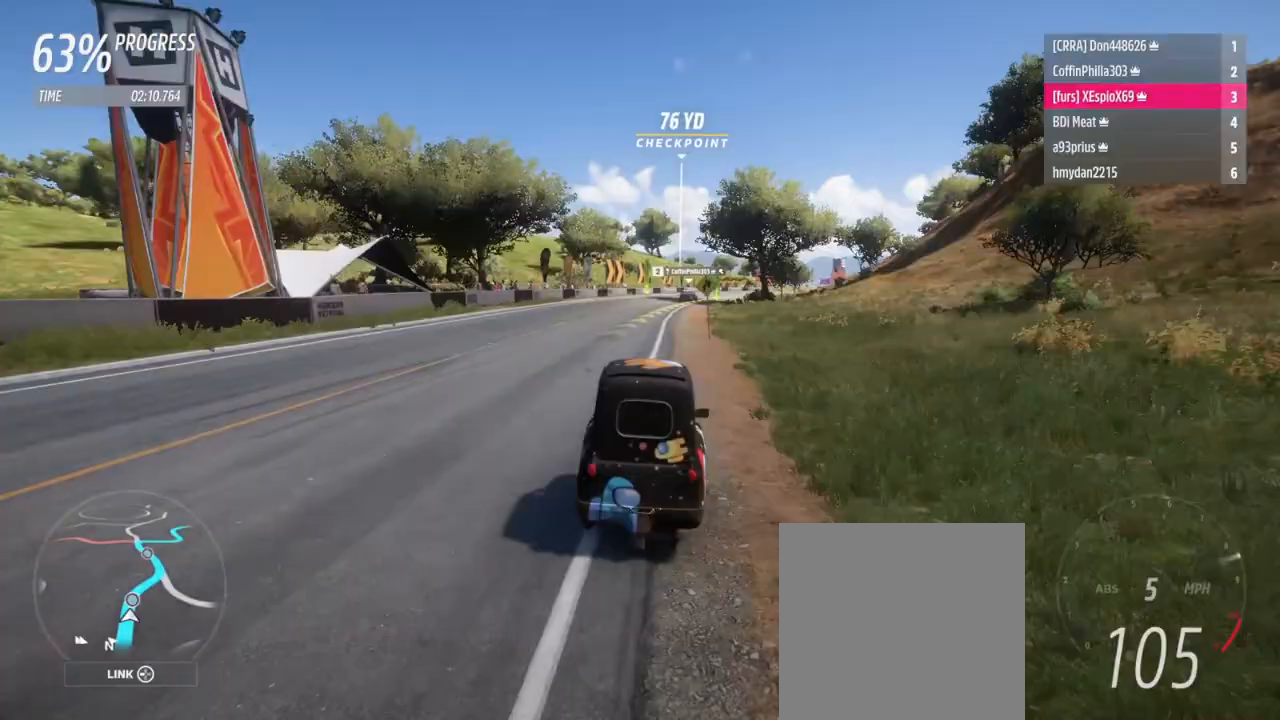
{"buttons": ["R2"], "left_stick": "right", "right_stick": "center", "events": [[234, "R2", "down"]]}
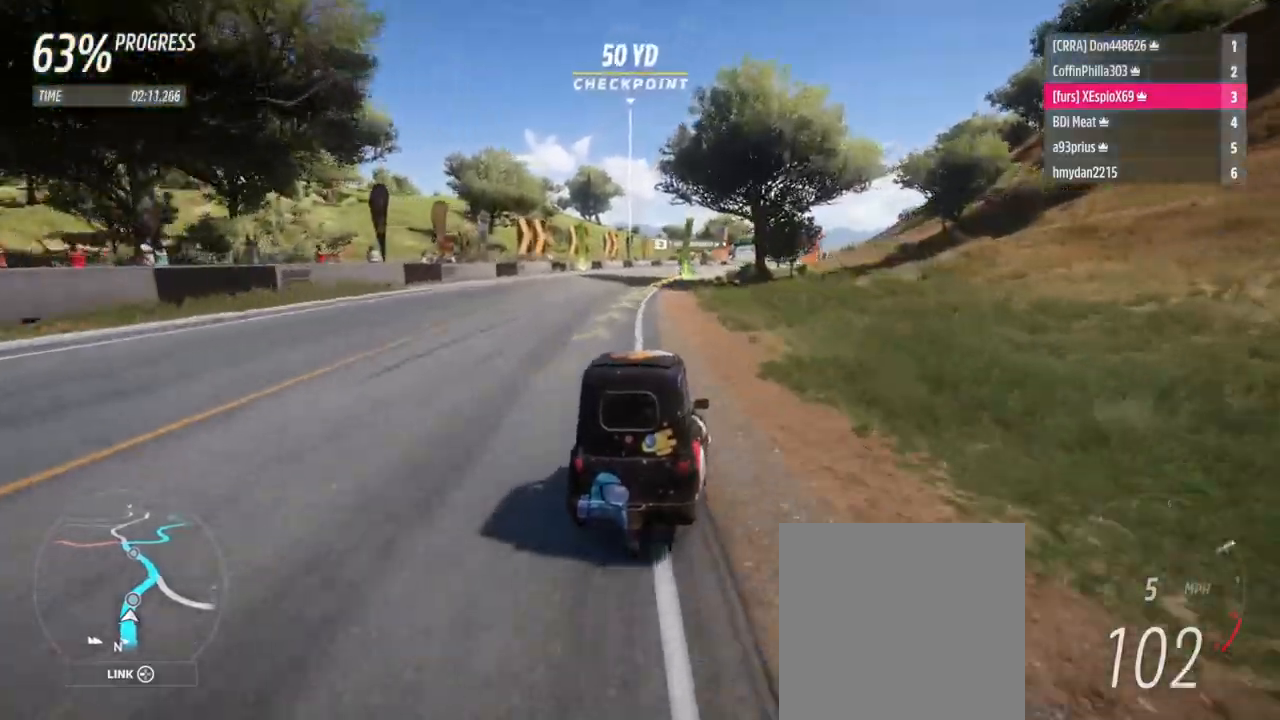
{"buttons": ["R2"], "left_stick": "right", "right_stick": "center", "events": [[66, "left_stick", "center"], [183, "left_stick", "left"], [267, "left_stick", "right"]]}
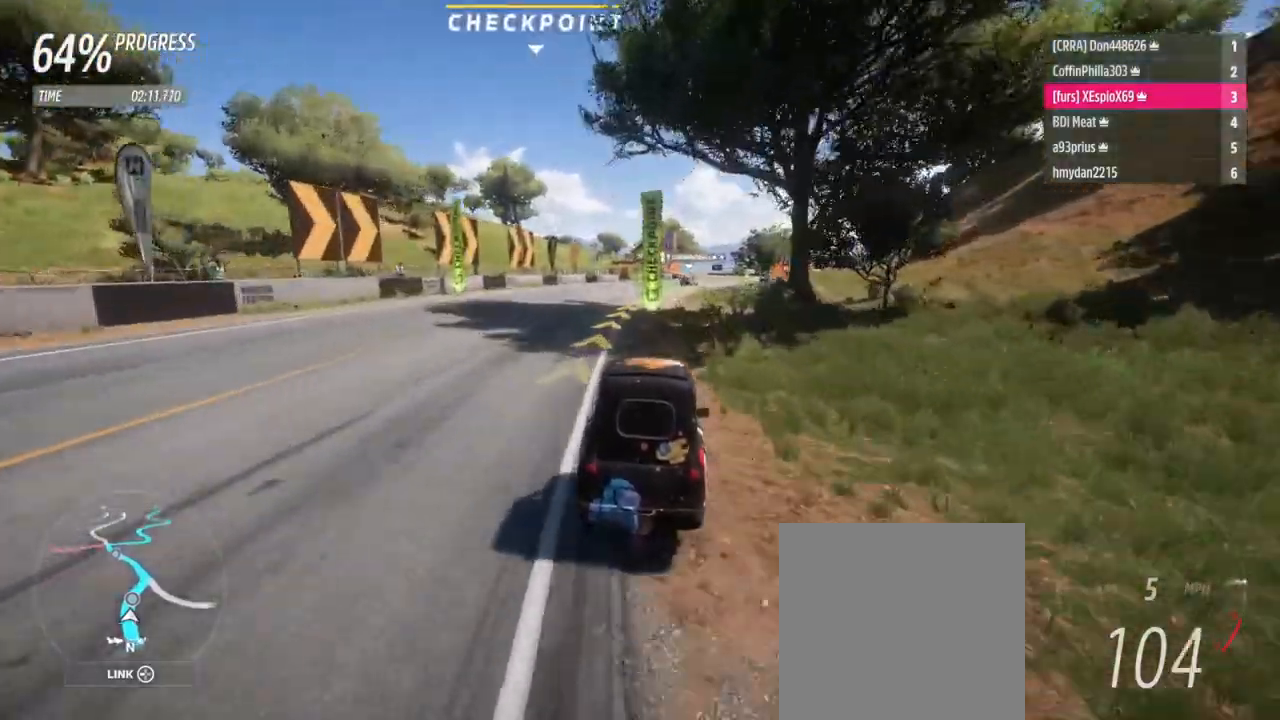
{"buttons": ["R2"], "left_stick": "right", "right_stick": "center", "events": []}
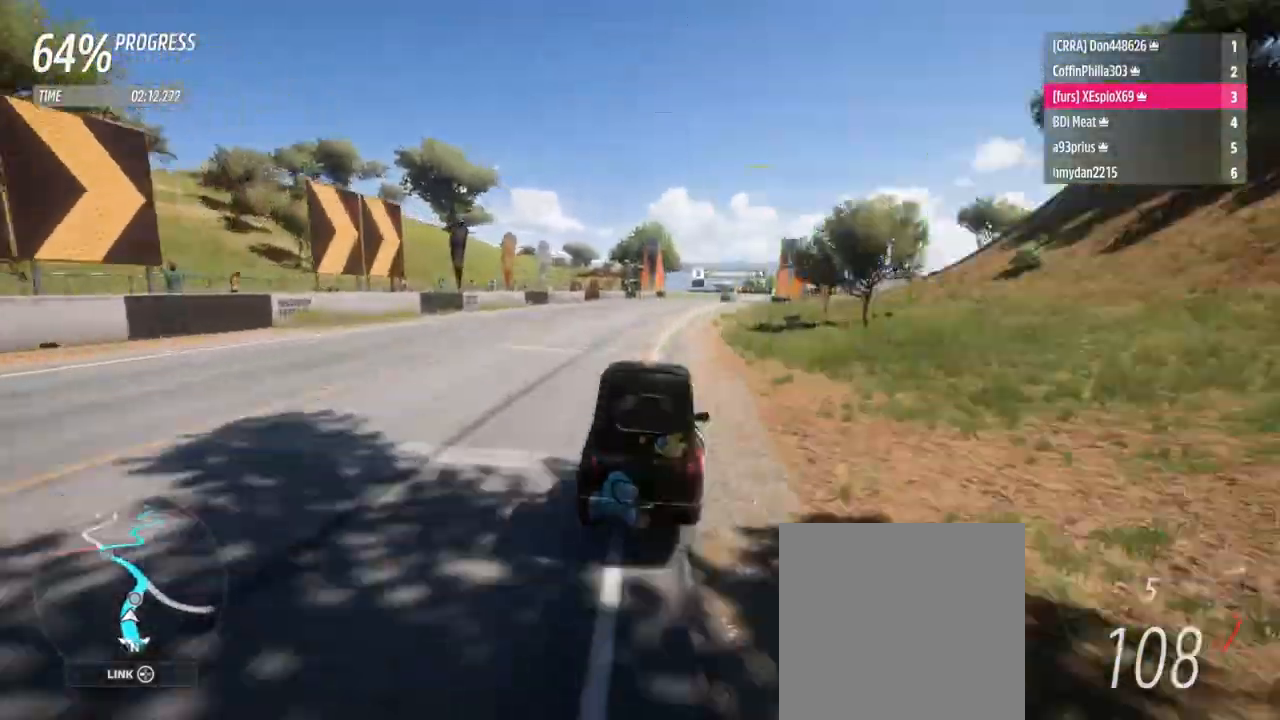
{"buttons": ["R2"], "left_stick": "right", "right_stick": "center", "events": [[183, "DPAD_RIGHT", "down"], [217, "DPAD_RIGHT", "up"], [317, "DPAD_RIGHT", "down"], [383, "DPAD_RIGHT", "up"], [467, "DPAD_RIGHT", "down"], [500, "DPAD_RIGHT", "up"]]}
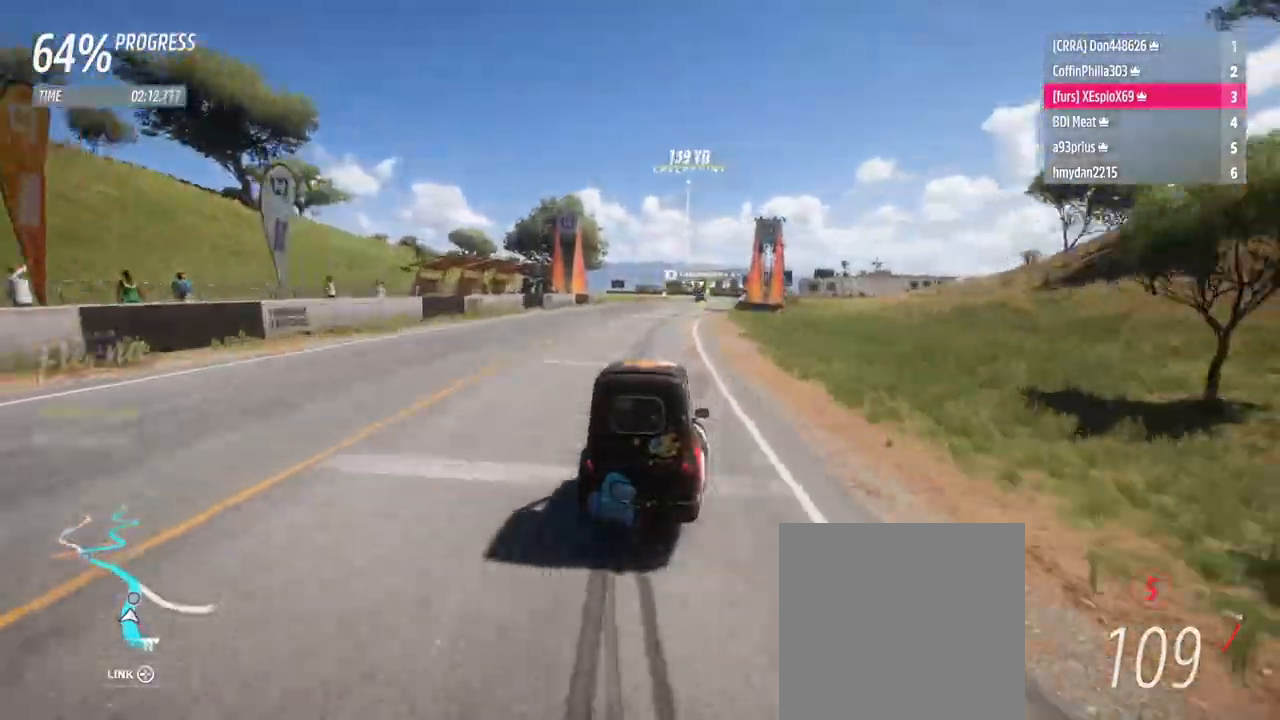
{"buttons": [], "left_stick": "right", "right_stick": "center", "events": [[117, "DPAD_RIGHT", "down"], [134, "DPAD_RIGHT", "up"], [217, "DPAD_RIGHT", "down"], [267, "DPAD_RIGHT", "up"], [350, "R2", "up"]]}
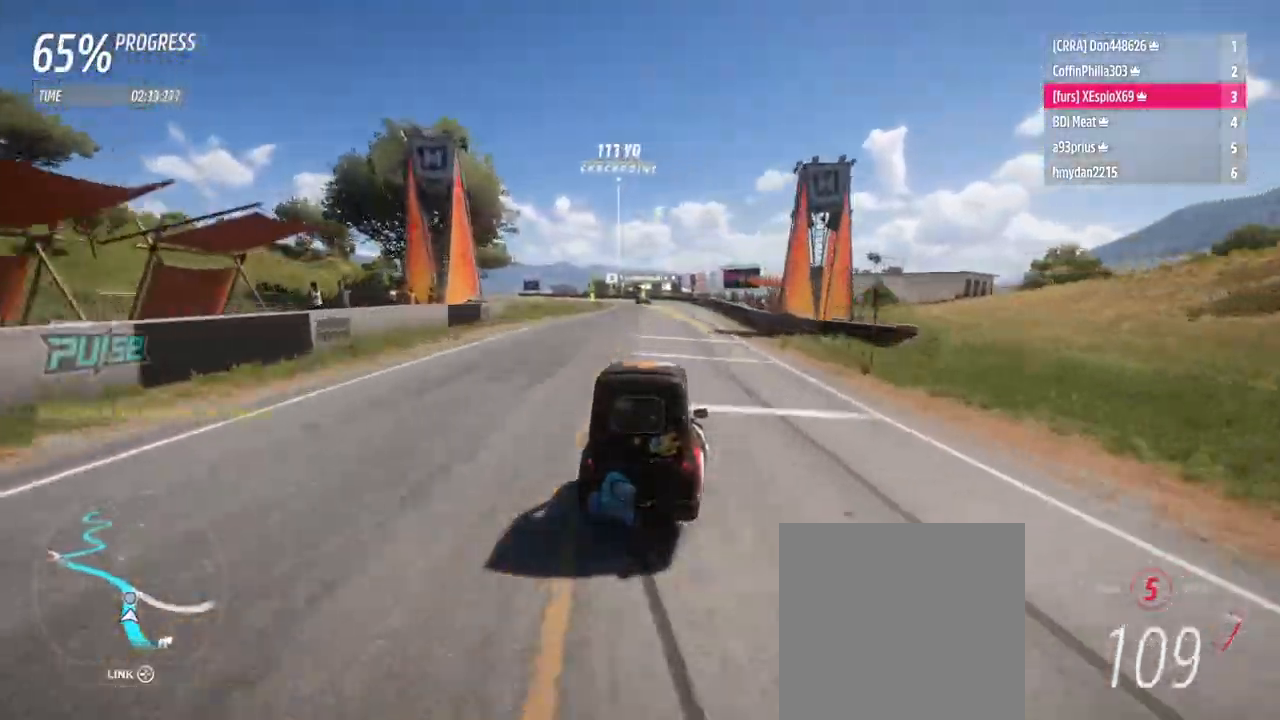
{"buttons": [], "left_stick": "down-right", "right_stick": "center", "events": [[400, "left_stick", "left"], [483, "left_stick", "down-right"]]}
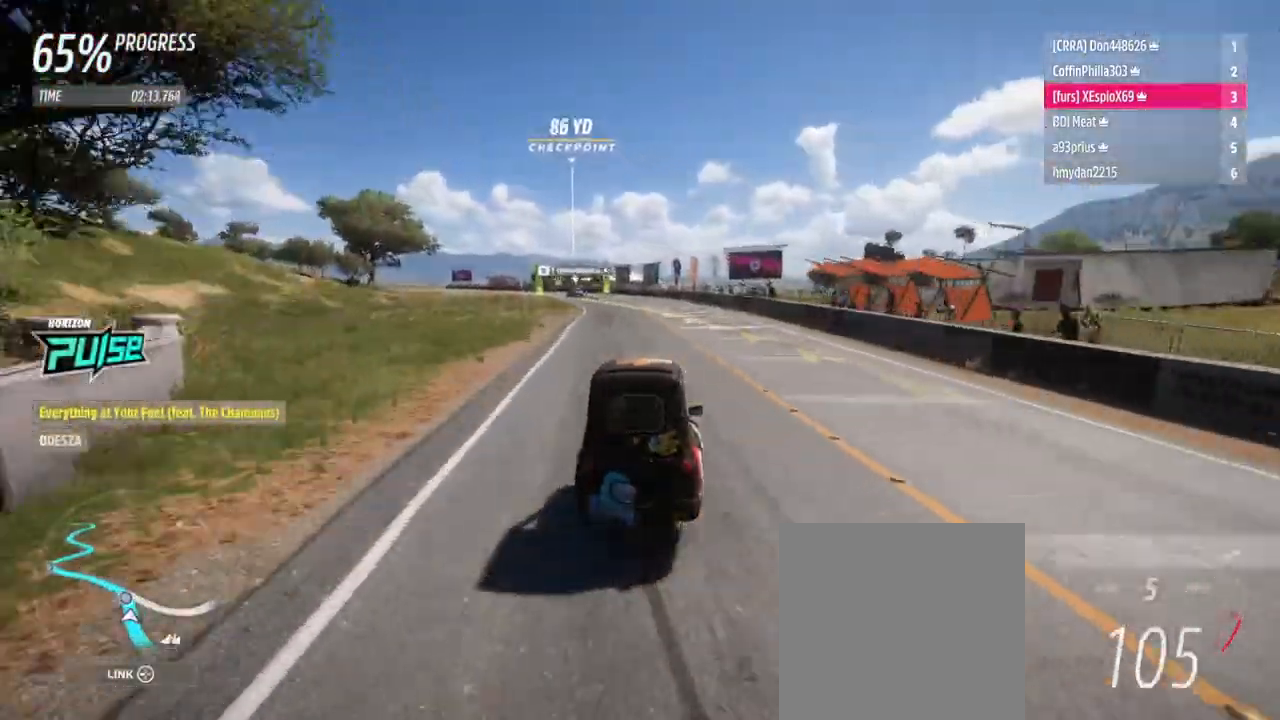
{"buttons": [], "left_stick": "left", "right_stick": "center", "events": [[50, "DPAD_RIGHT", "down"], [100, "DPAD_RIGHT", "up"], [250, "left_stick", "center"], [317, "DPAD_RIGHT", "down"], [384, "left_stick", "left"], [401, "DPAD_RIGHT", "up"]]}
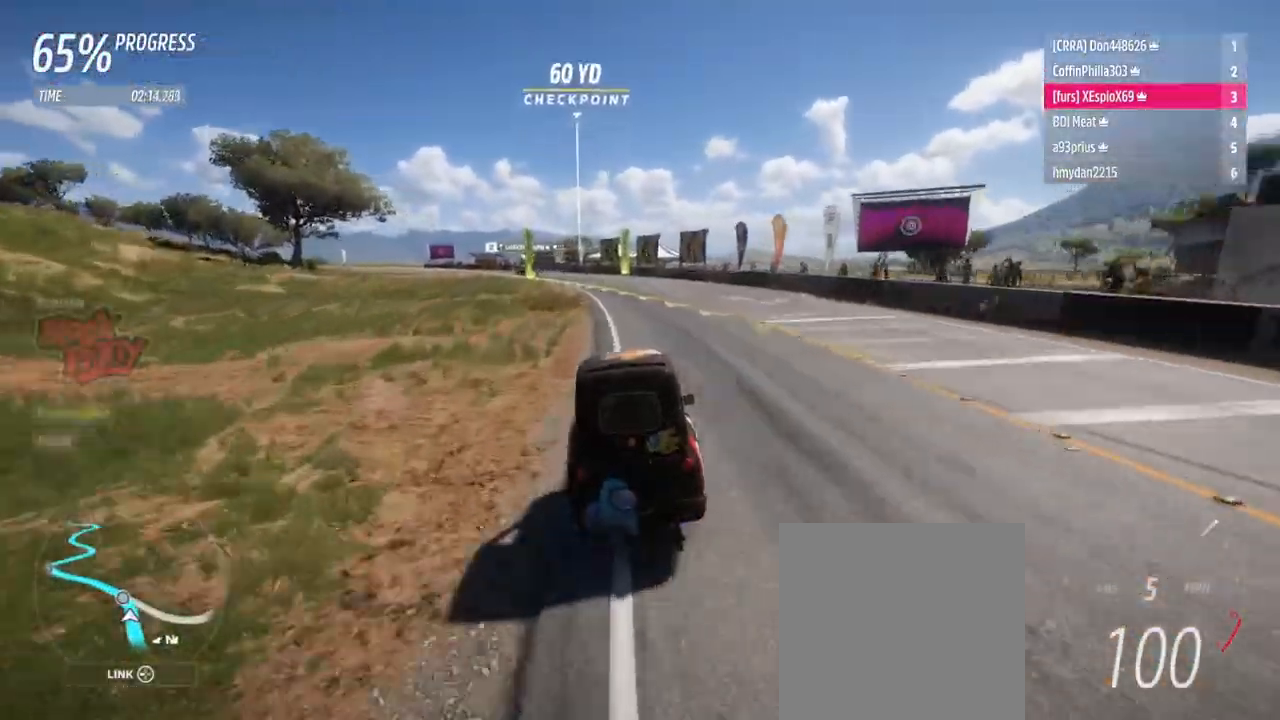
{"buttons": [], "left_stick": "left", "right_stick": "center", "events": [[16, "R2", "down"], [33, "left_stick", "right"], [116, "left_stick", "left"], [200, "R2", "up"]]}
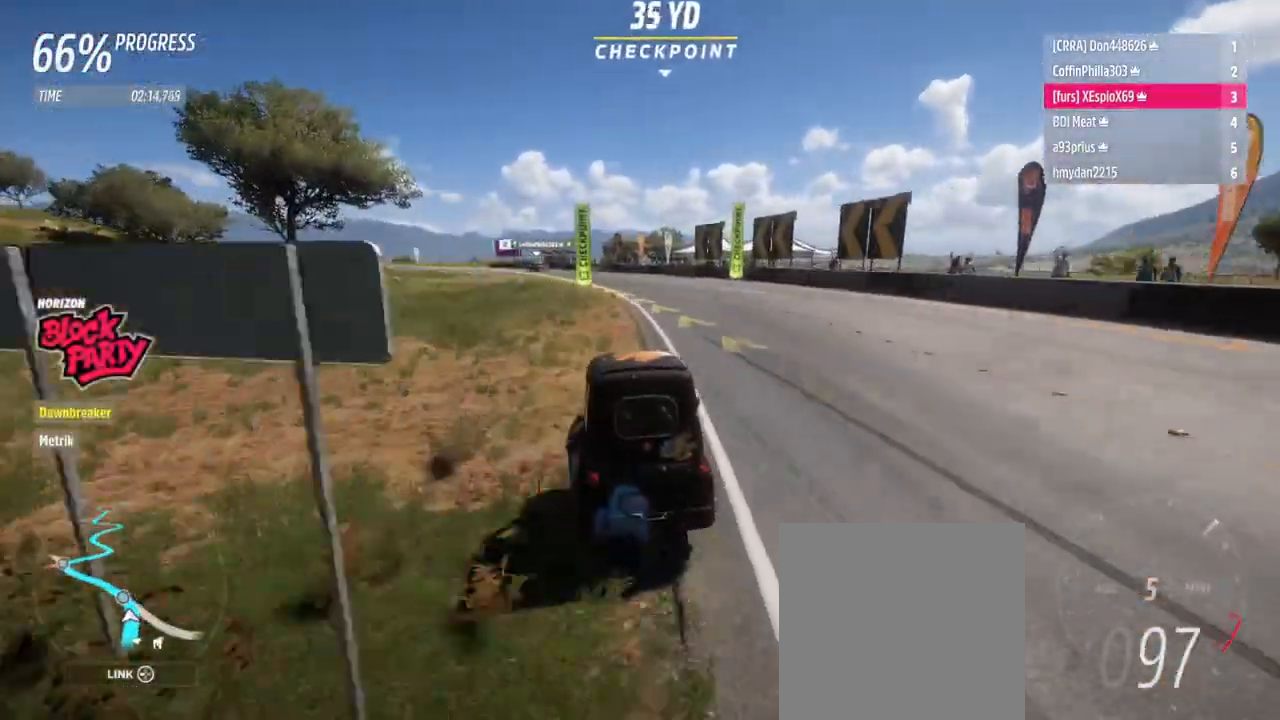
{"buttons": [], "left_stick": "left", "right_stick": "center", "events": [[117, "R2", "down"], [217, "R2", "up"]]}
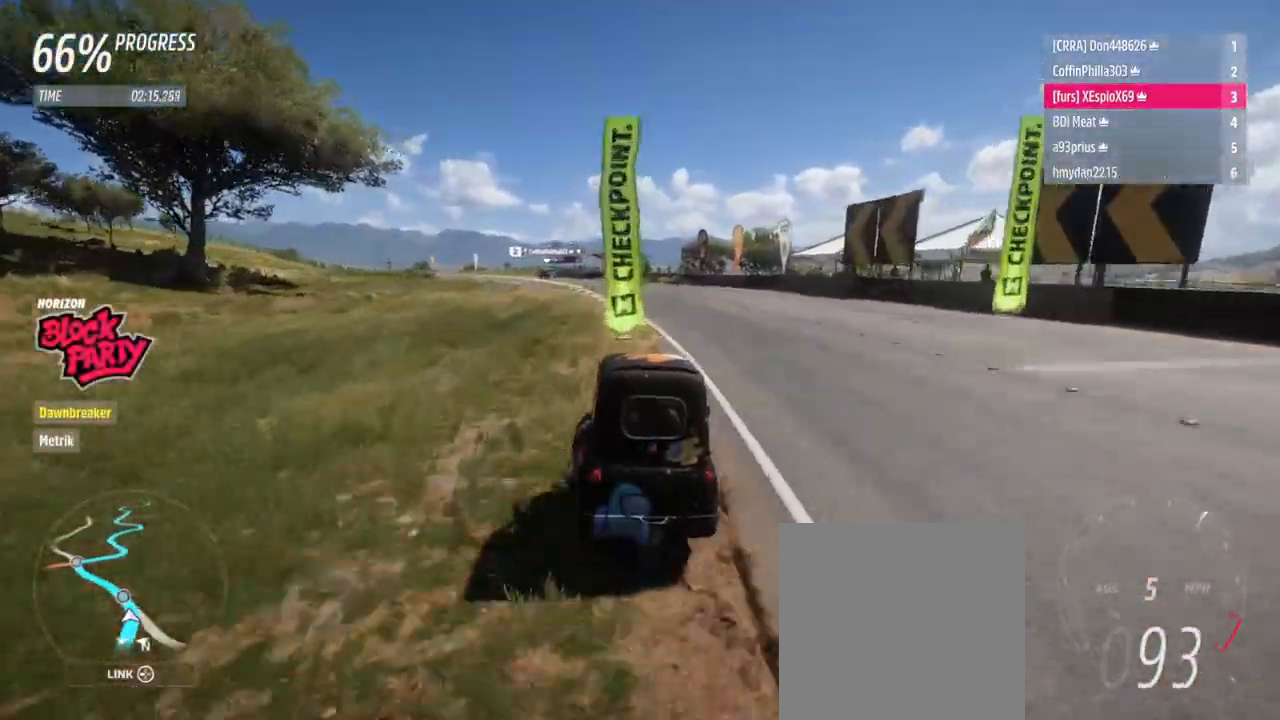
{"buttons": ["R2"], "left_stick": "left", "right_stick": "center", "events": [[116, "L2", "down"], [217, "L2", "up"], [383, "R2", "down"]]}
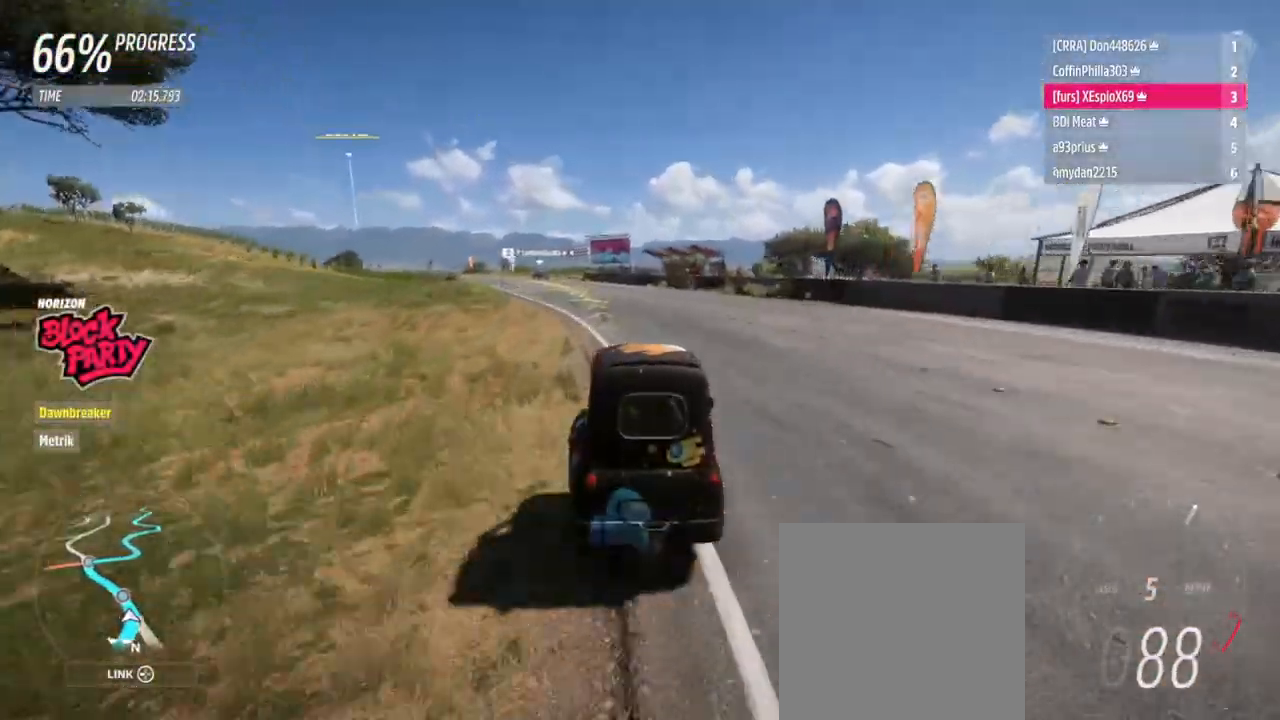
{"buttons": ["R2"], "left_stick": "left", "right_stick": "center", "events": [[401, "R2", "up"], [501, "R2", "down"]]}
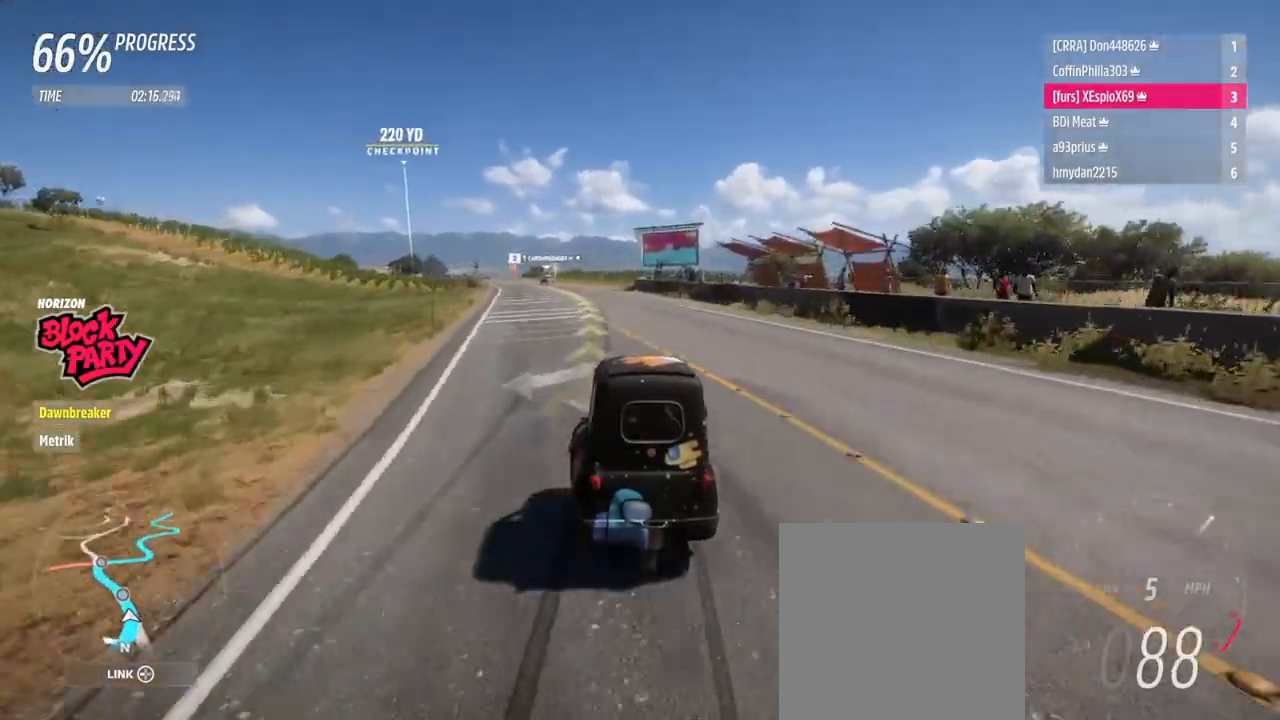
{"buttons": ["R2"], "left_stick": "left", "right_stick": "center", "events": [[300, "R2", "up"], [350, "R2", "down"]]}
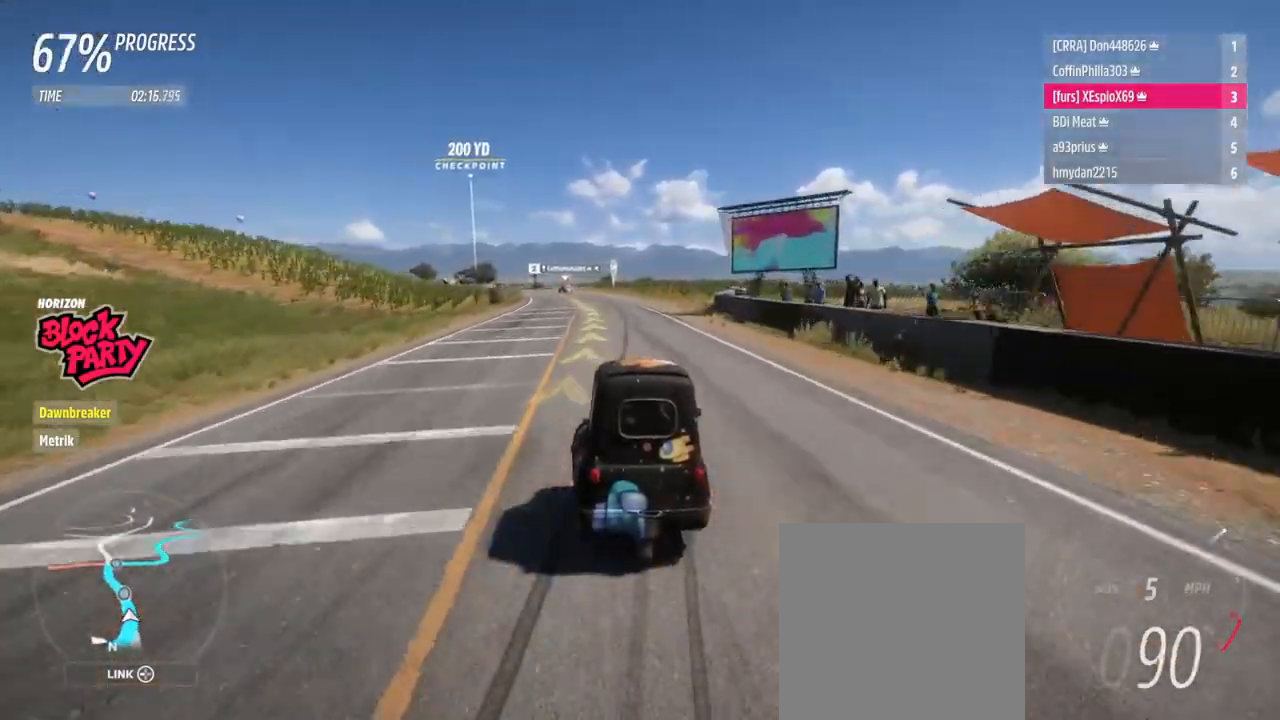
{"buttons": ["R2"], "left_stick": "left", "right_stick": "center", "events": [[84, "R2", "up"], [200, "R2", "down"], [334, "R2", "up"], [417, "R2", "down"]]}
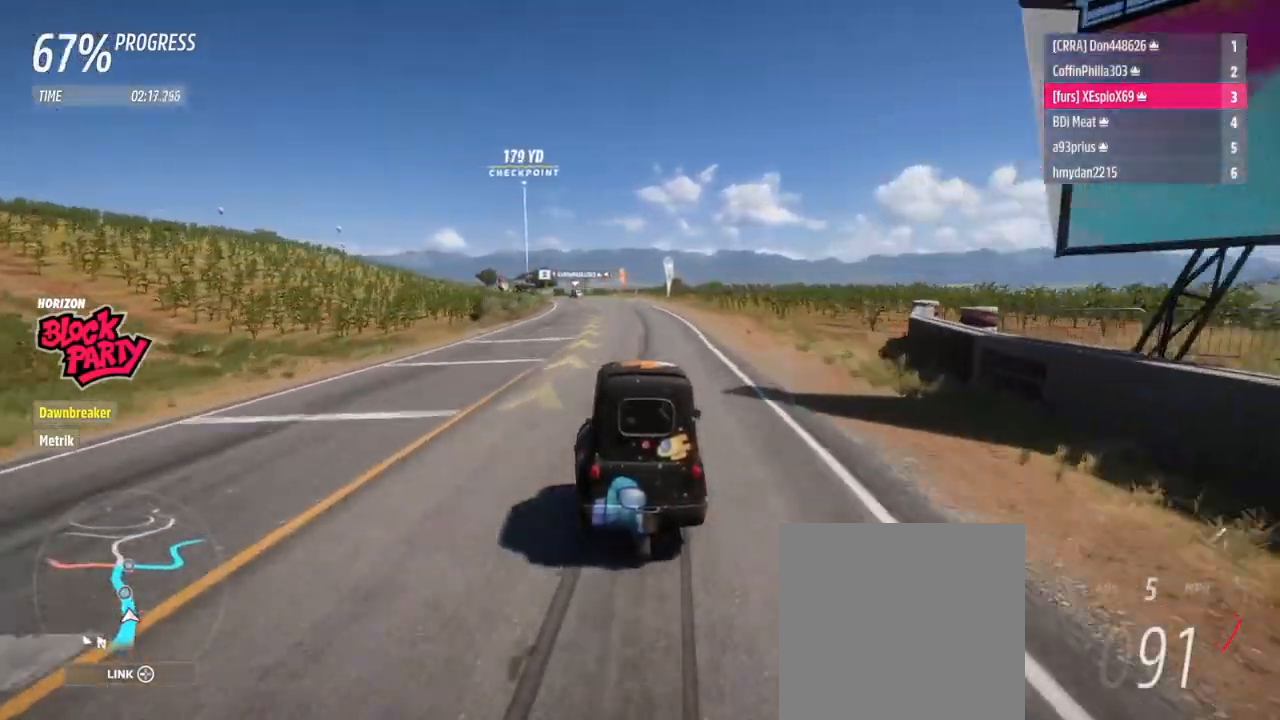
{"buttons": [], "left_stick": "left", "right_stick": "center", "events": [[116, "right_stick", "down"], [183, "R2", "up"], [317, "R2", "down"], [383, "right_stick", "center"], [500, "R2", "up"]]}
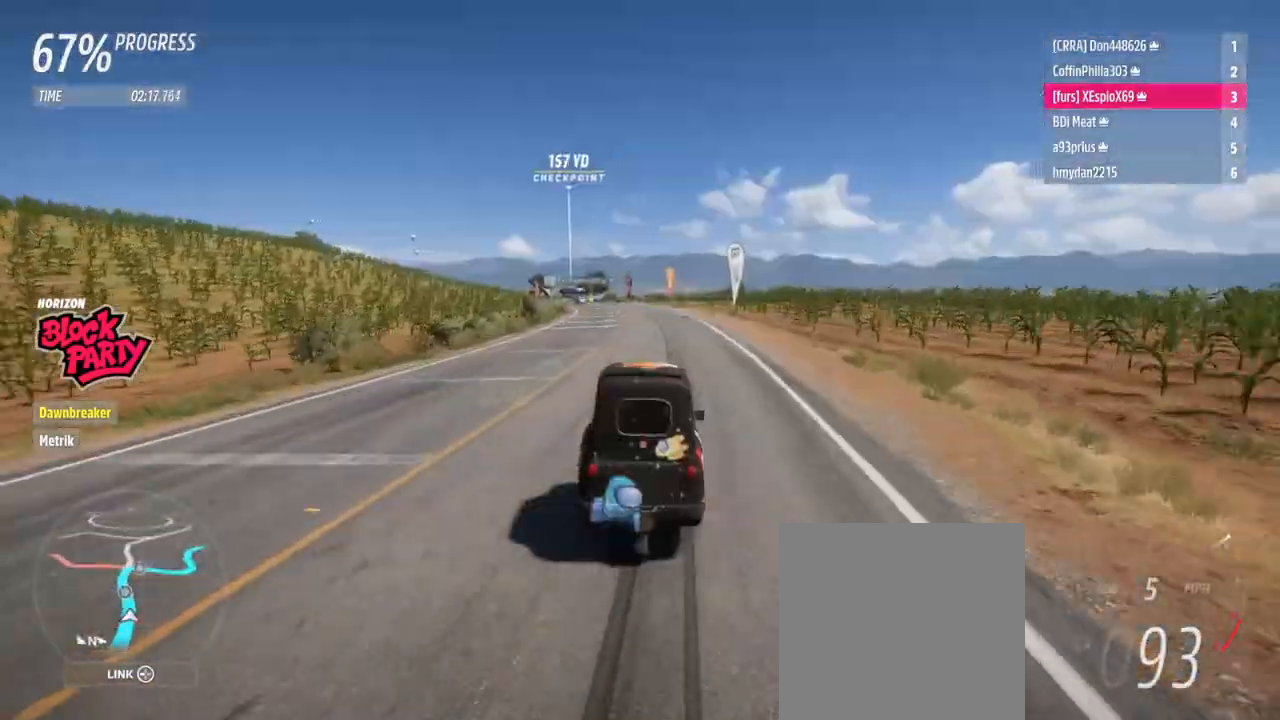
{"buttons": [], "left_stick": "left", "right_stick": "center", "events": [[84, "R2", "down"], [250, "R2", "up"], [350, "R2", "down"], [501, "R2", "up"]]}
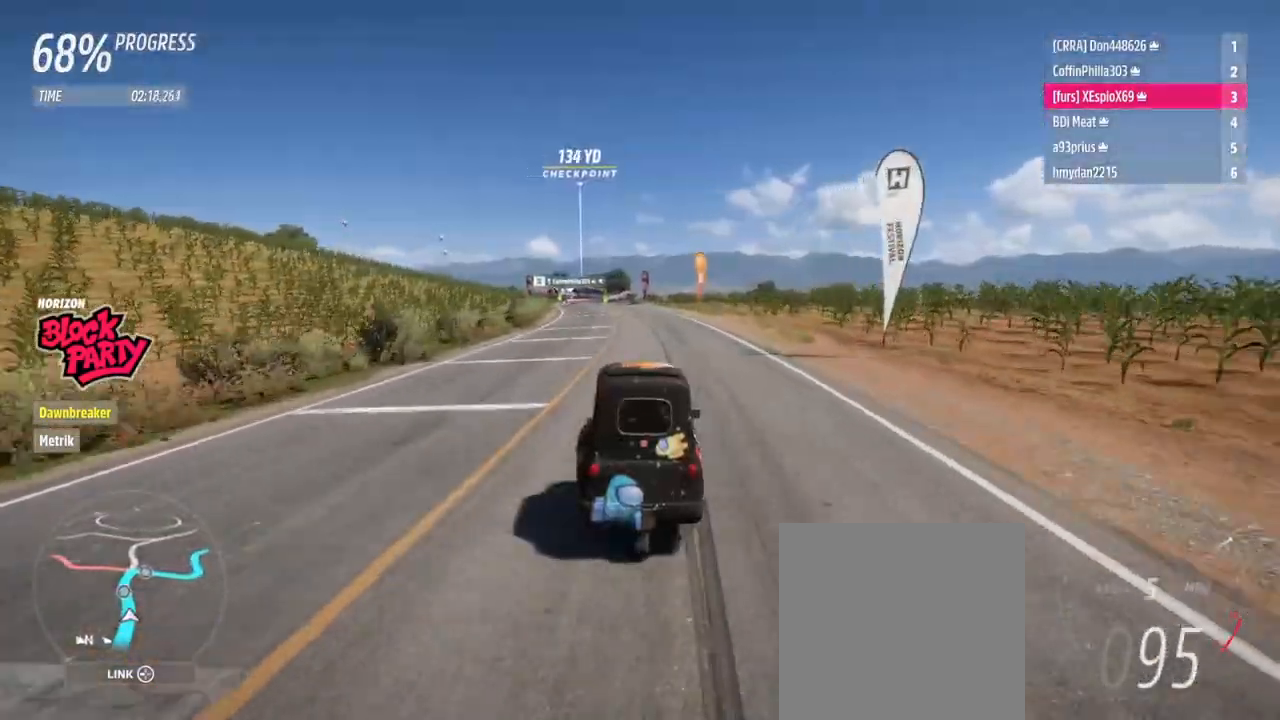
{"buttons": ["R2"], "left_stick": "left", "right_stick": "center", "events": [[116, "R2", "down"], [300, "R2", "up"], [450, "R2", "down"]]}
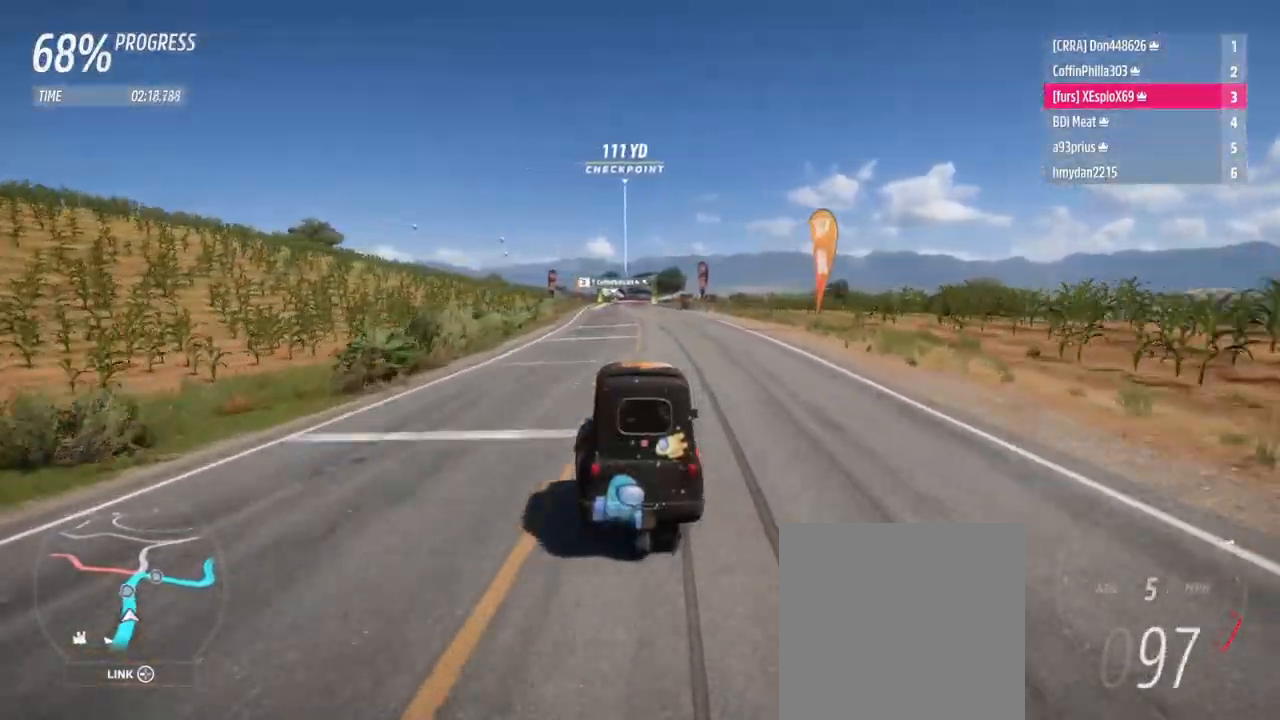
{"buttons": [], "left_stick": "center", "right_stick": "center", "events": [[150, "left_stick", "center"], [484, "R2", "up"]]}